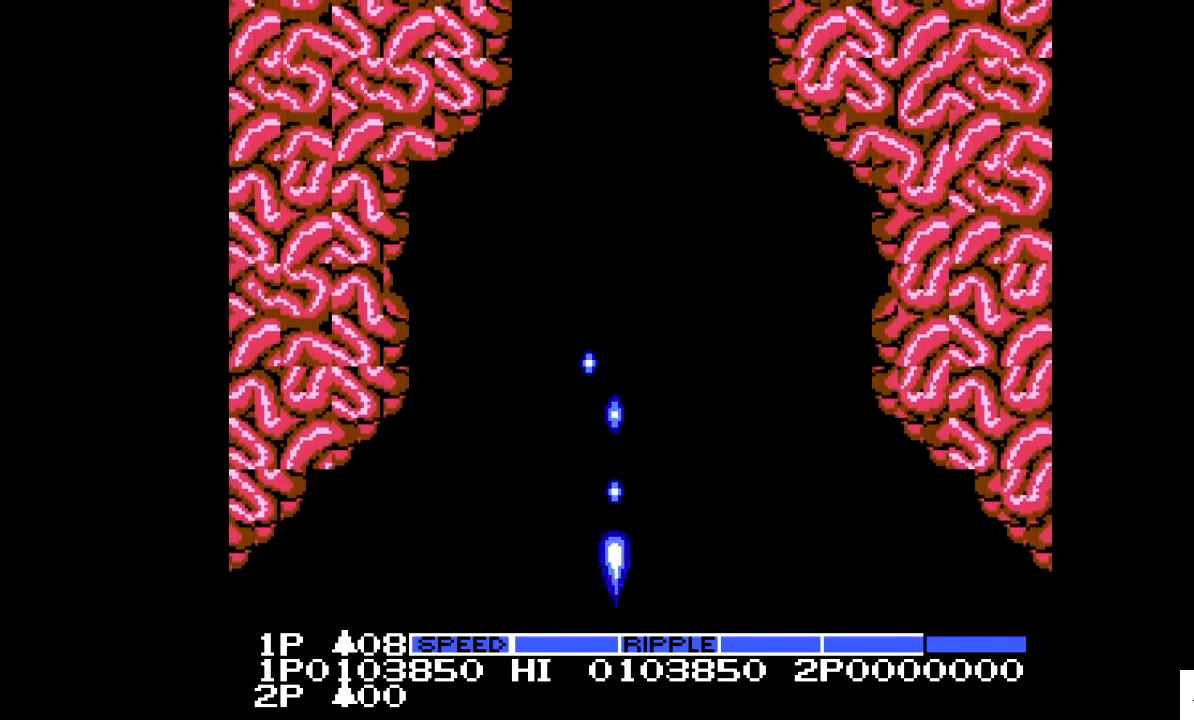
Gameplay with a controller; each line is a JSON object with the inputs held at the frame after it. "events" lists button and stick changes between this image and that frame as [ms after this image, input, new state], when the widget could be followed in between. Not read: A B CIRCLE CROSS L2 L3 R2 R3.
{"buttons": [], "events": []}
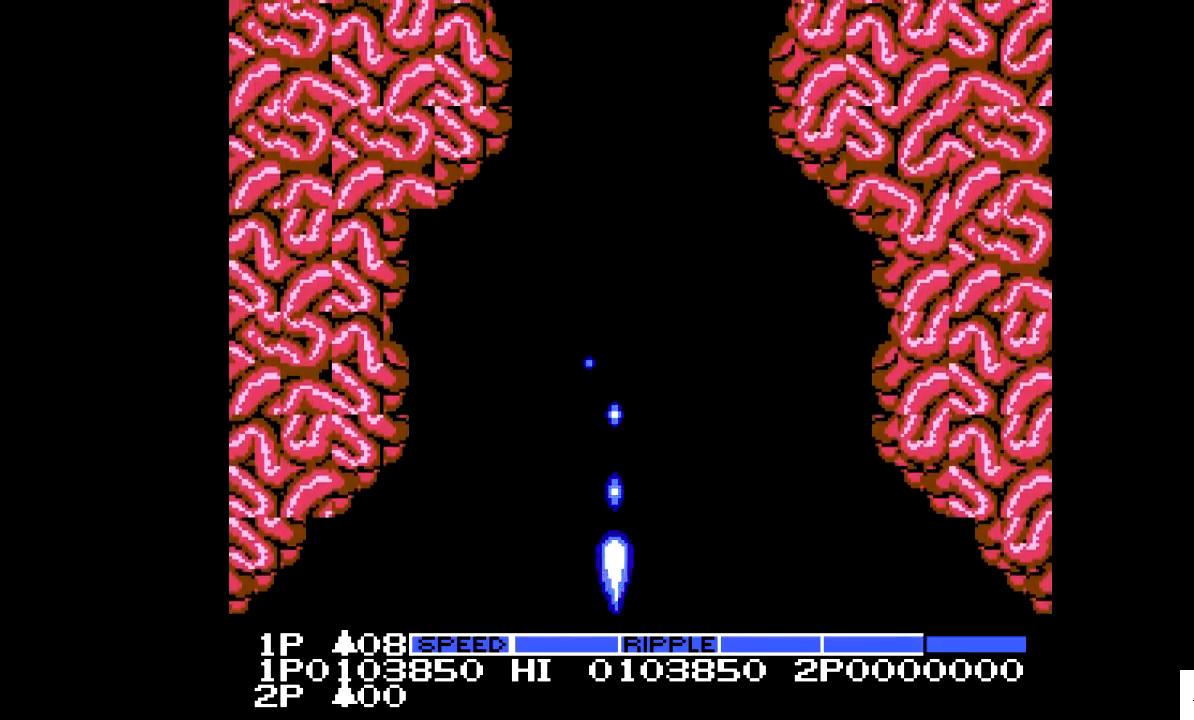
{"buttons": [], "events": []}
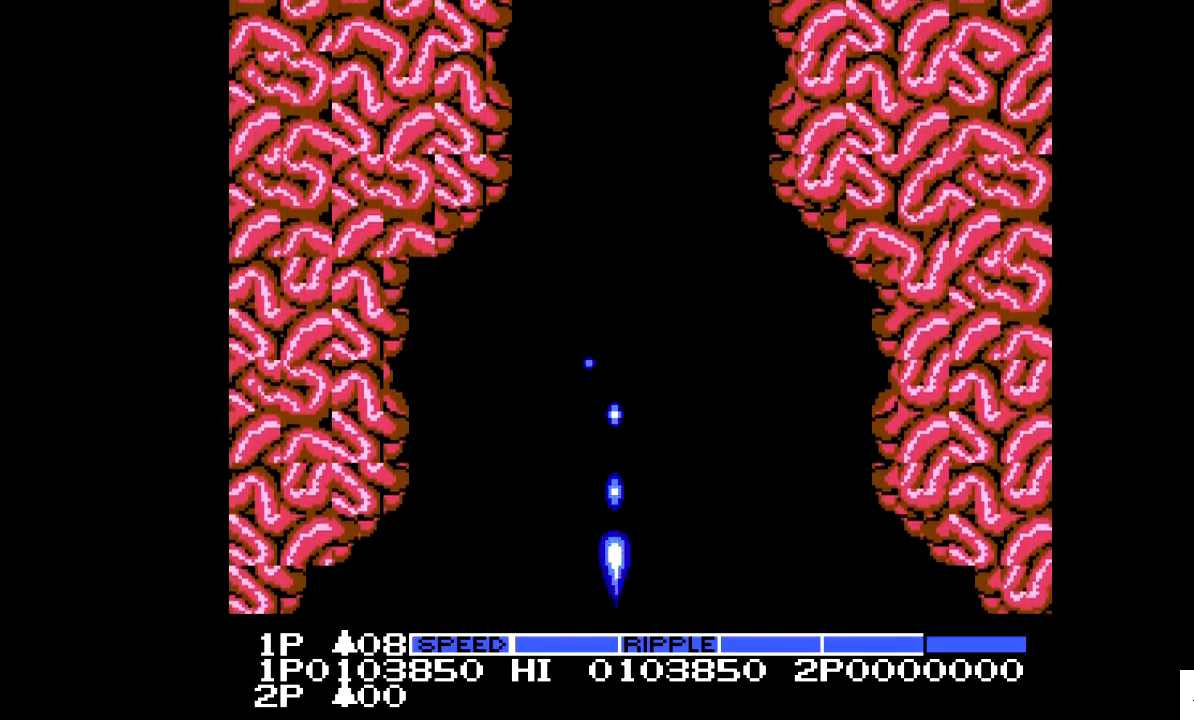
{"buttons": [], "events": []}
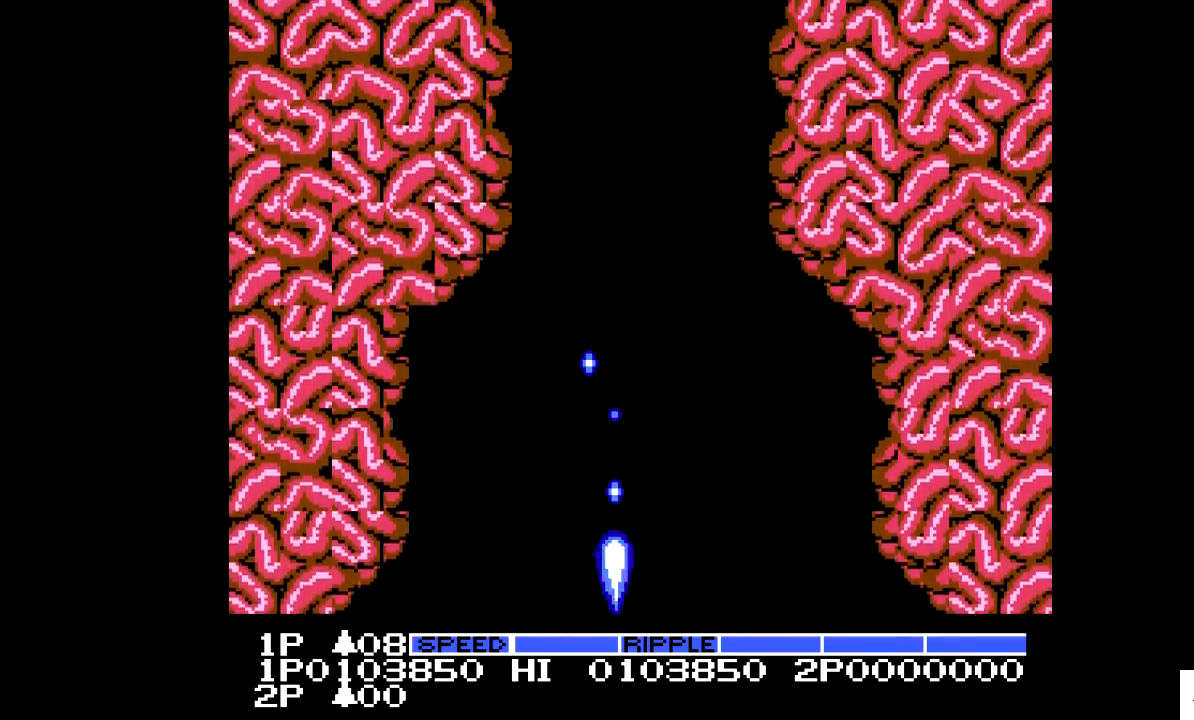
{"buttons": [], "events": []}
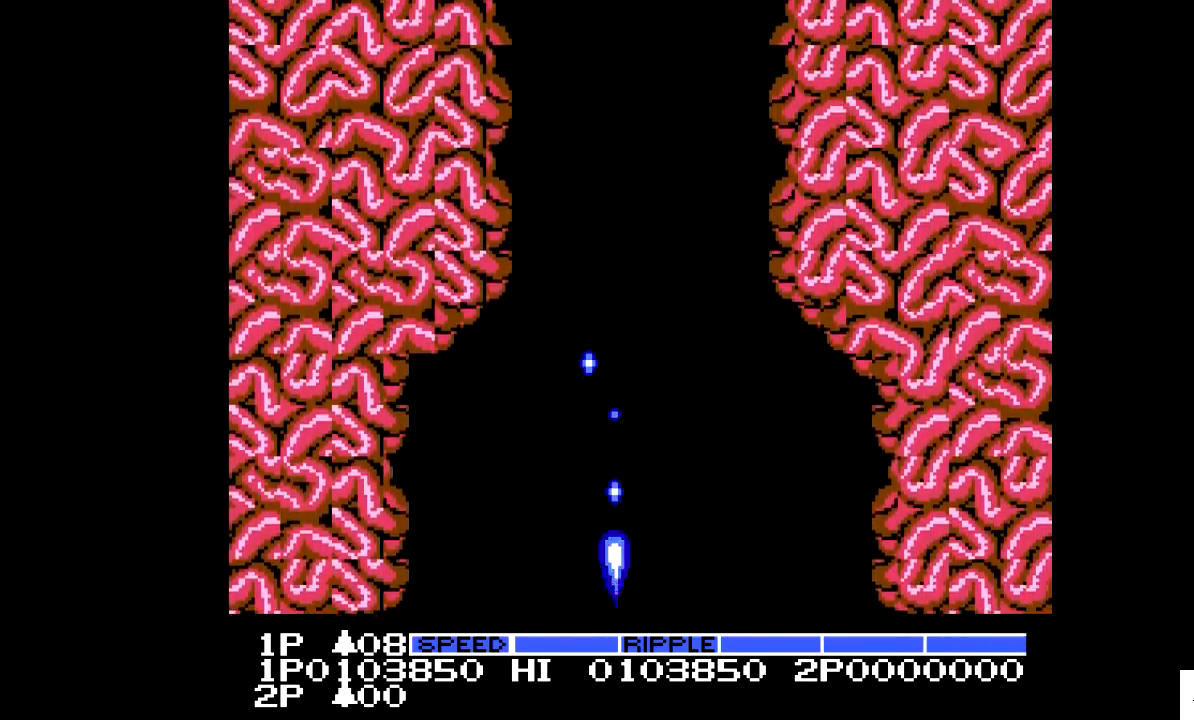
{"buttons": [], "events": []}
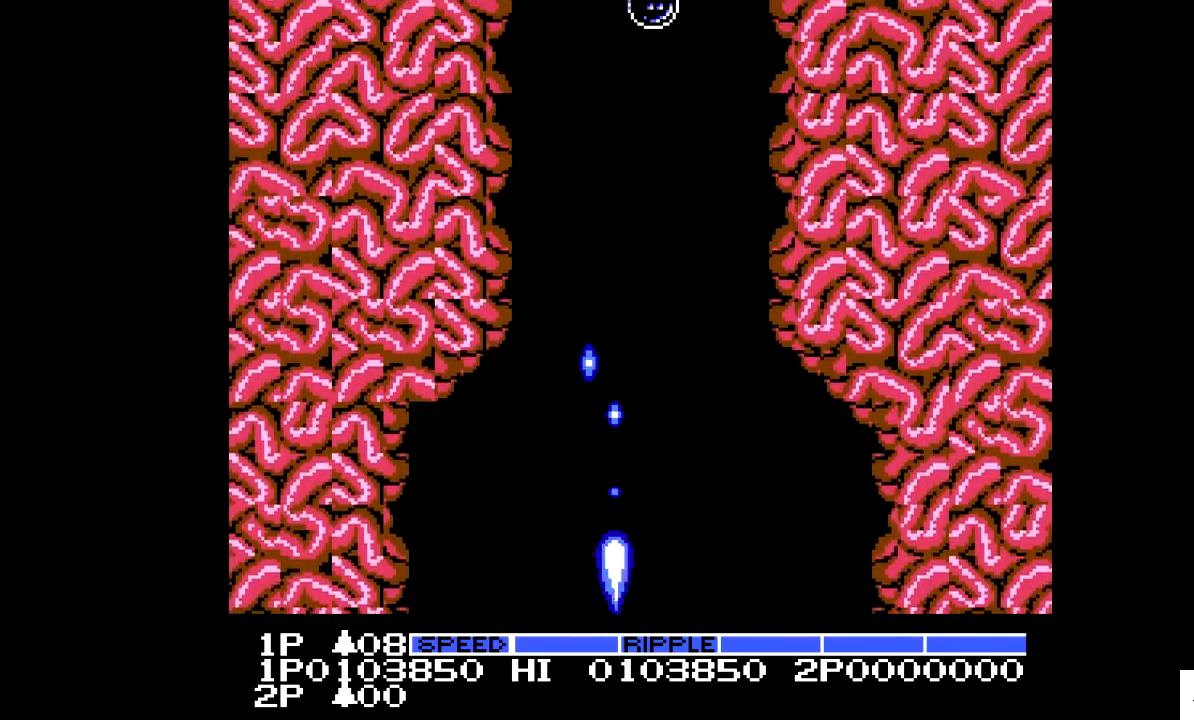
{"buttons": [], "events": []}
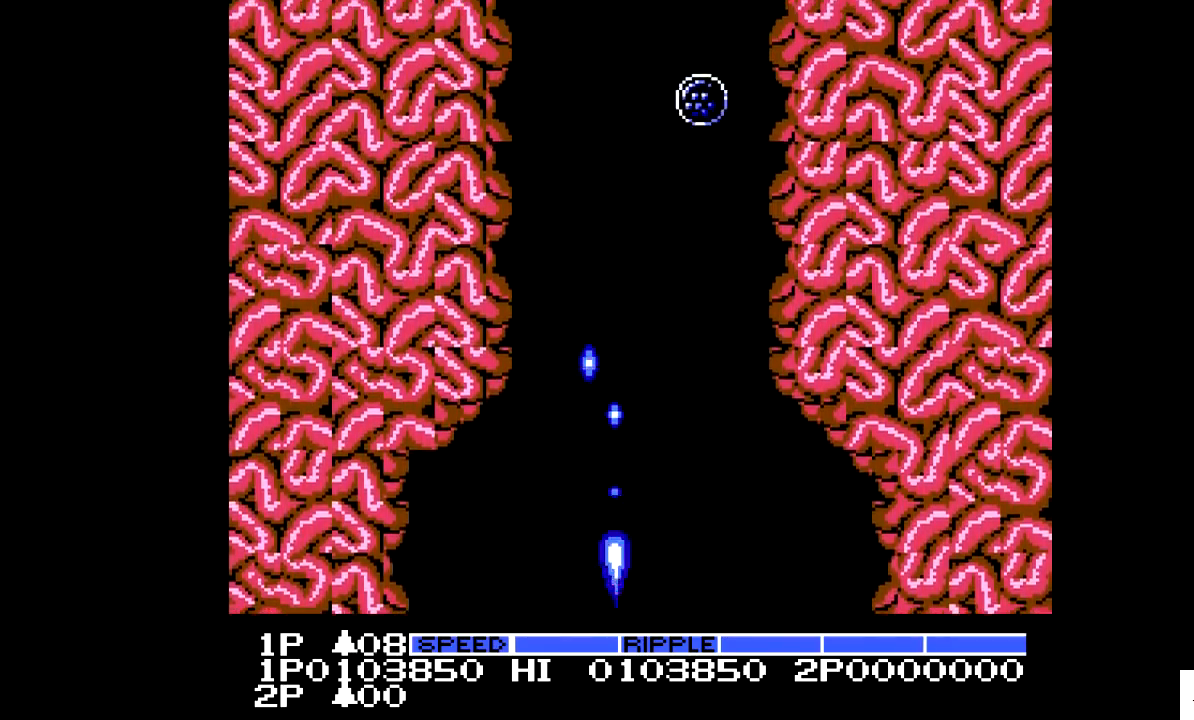
{"buttons": [], "events": [[183, "DPAD_RIGHT", "down"], [483, "DPAD_RIGHT", "up"]]}
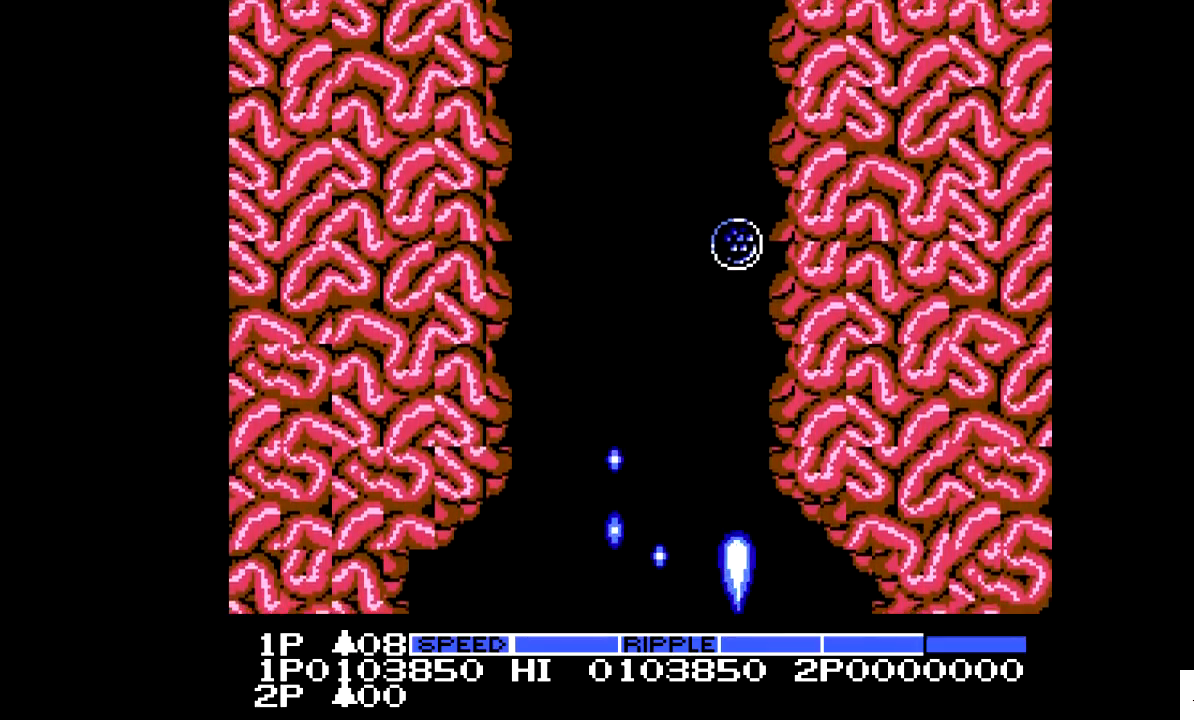
{"buttons": ["DPAD_LEFT"], "events": [[133, "X", "down"], [233, "DPAD_LEFT", "down"], [233, "X", "up"]]}
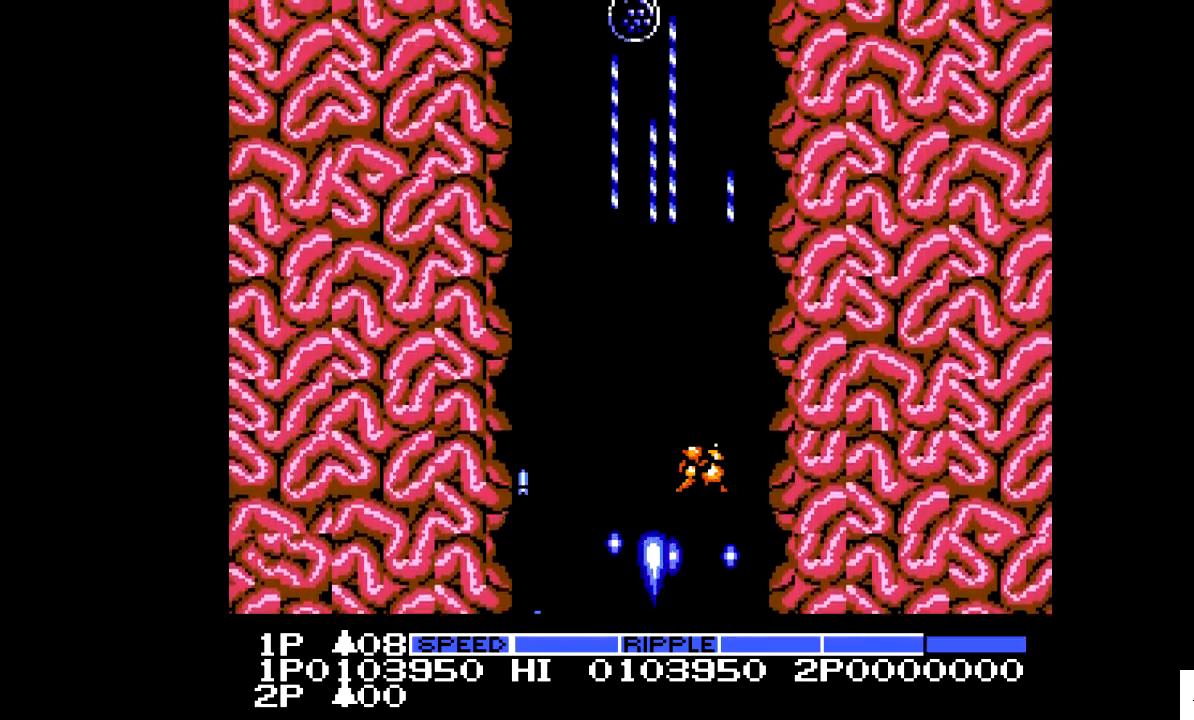
{"buttons": [], "events": [[83, "DPAD_LEFT", "up"], [383, "X", "down"], [483, "X", "up"]]}
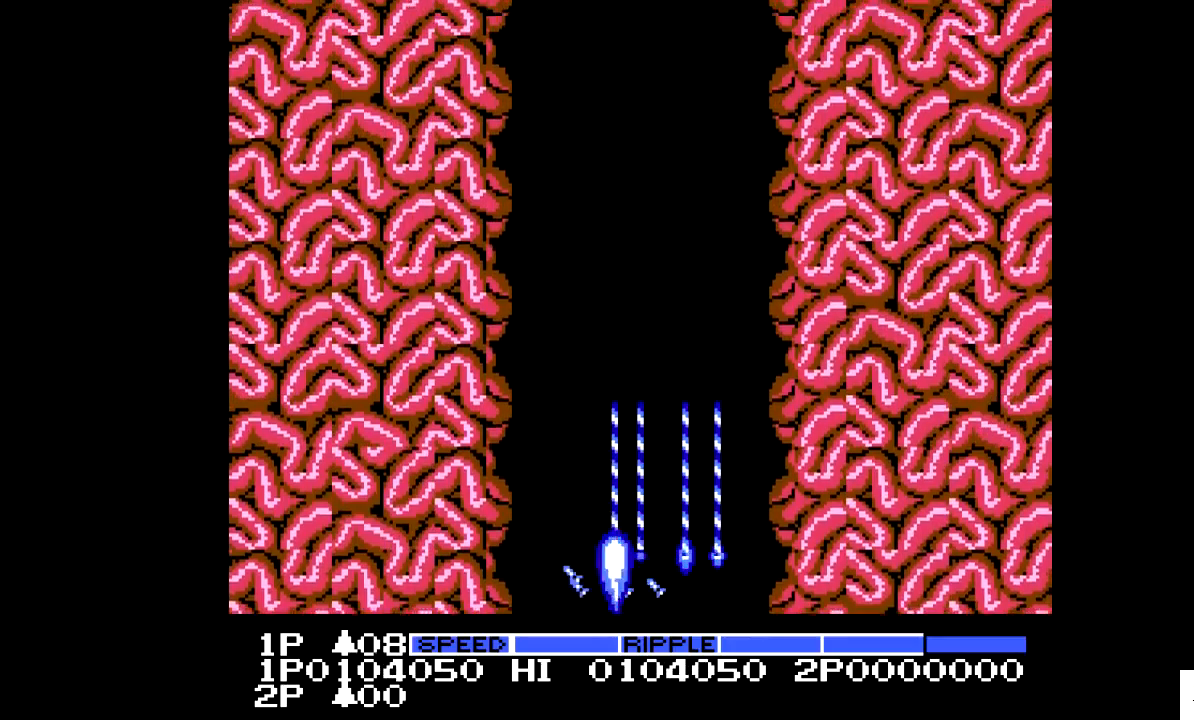
{"buttons": [], "events": []}
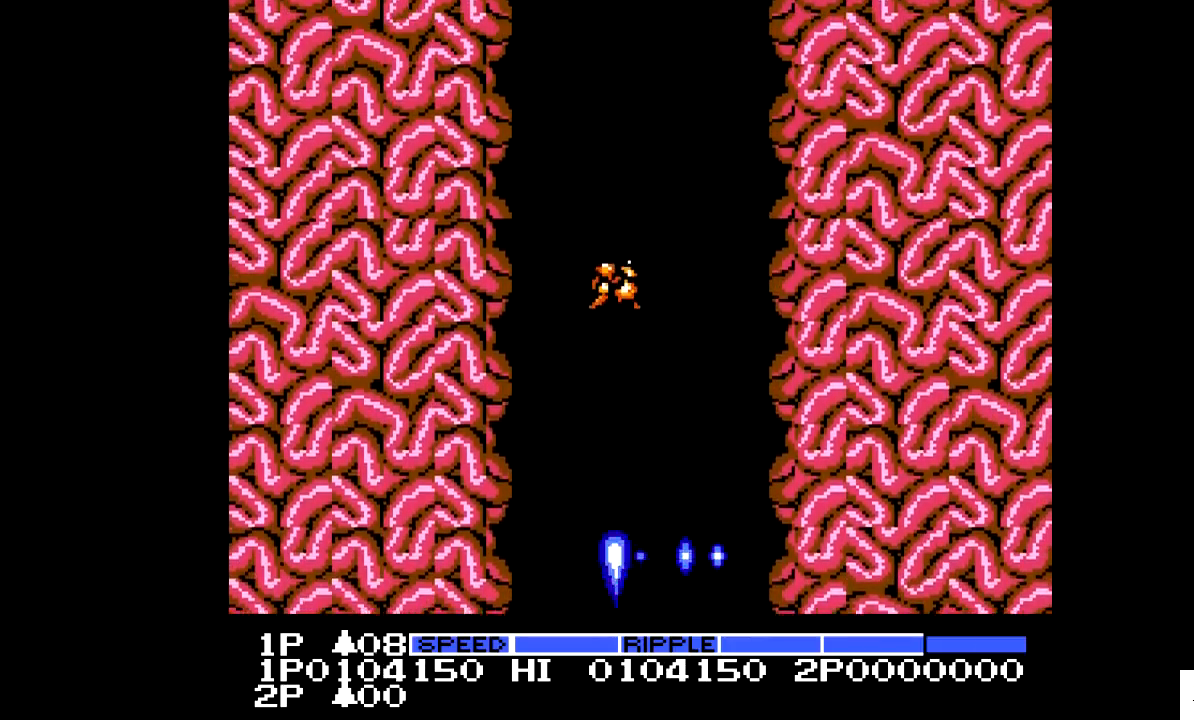
{"buttons": [], "events": []}
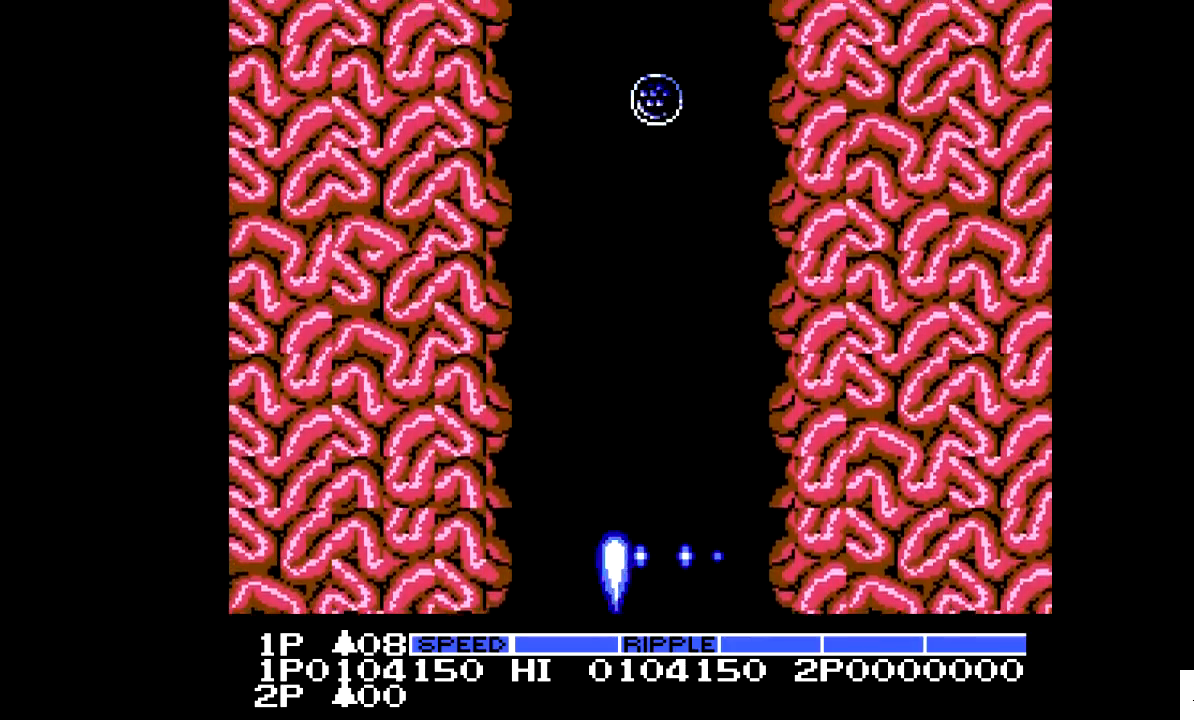
{"buttons": [], "events": [[233, "X", "down"], [333, "X", "up"]]}
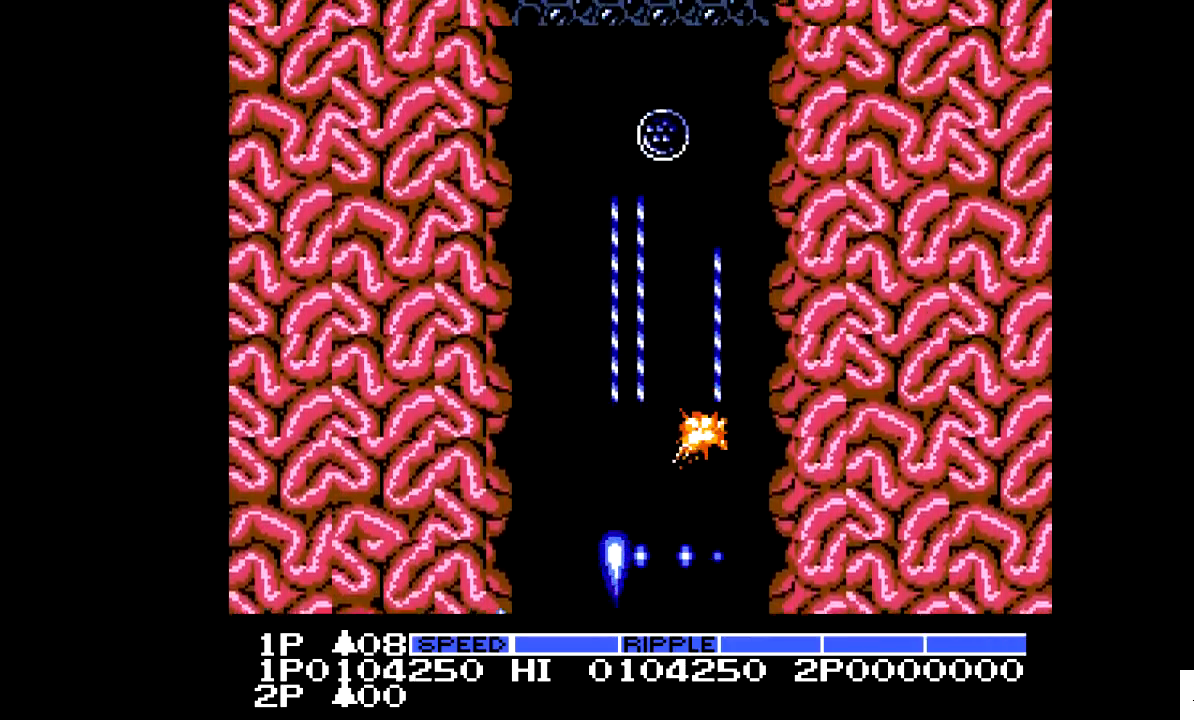
{"buttons": [], "events": [[333, "X", "down"], [483, "X", "up"]]}
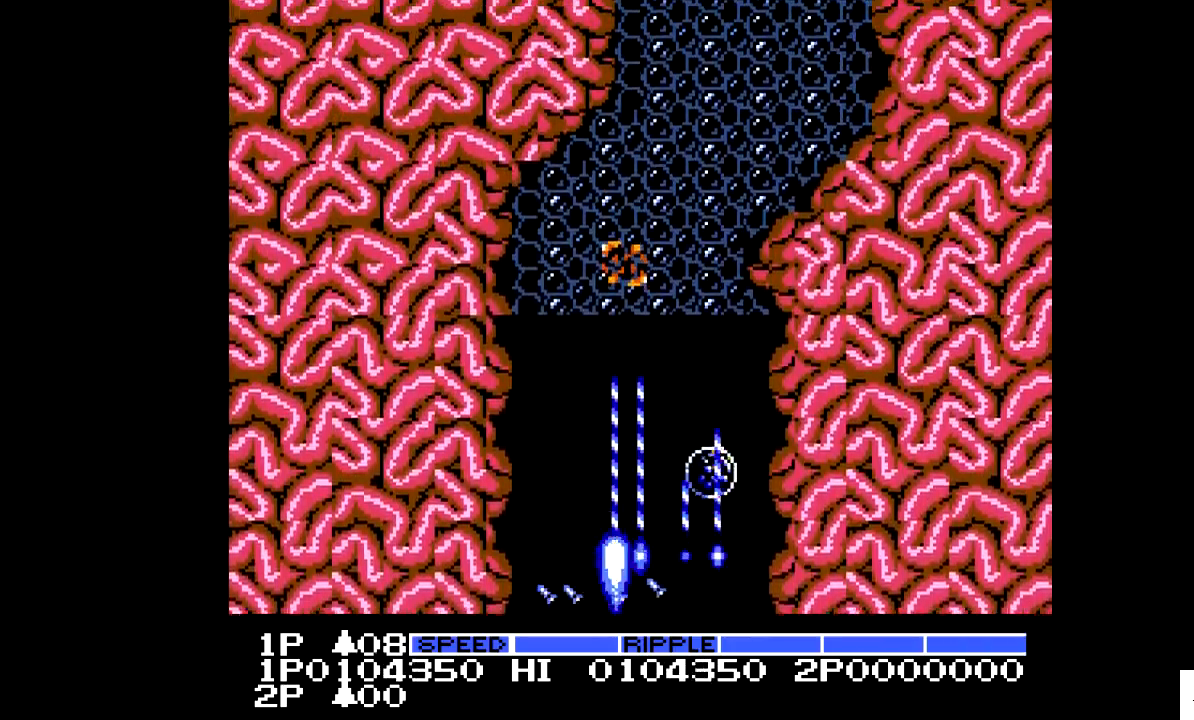
{"buttons": ["DPAD_RIGHT"], "events": [[483, "DPAD_RIGHT", "down"]]}
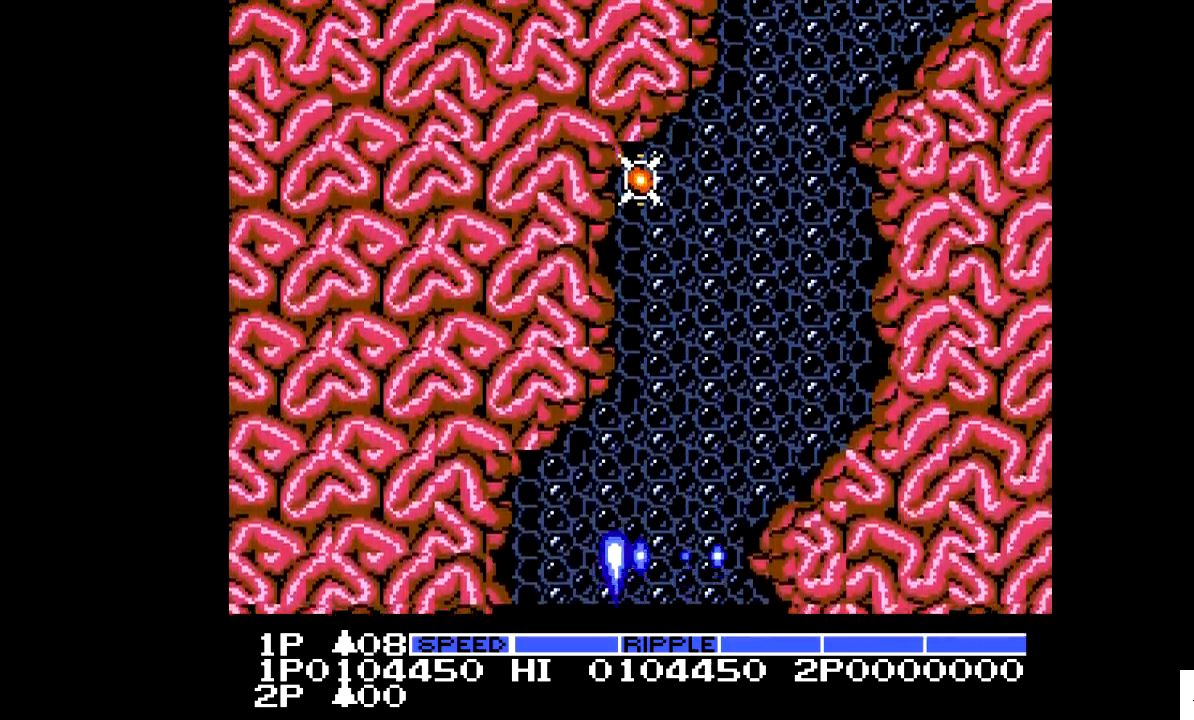
{"buttons": [], "events": [[383, "DPAD_RIGHT", "up"]]}
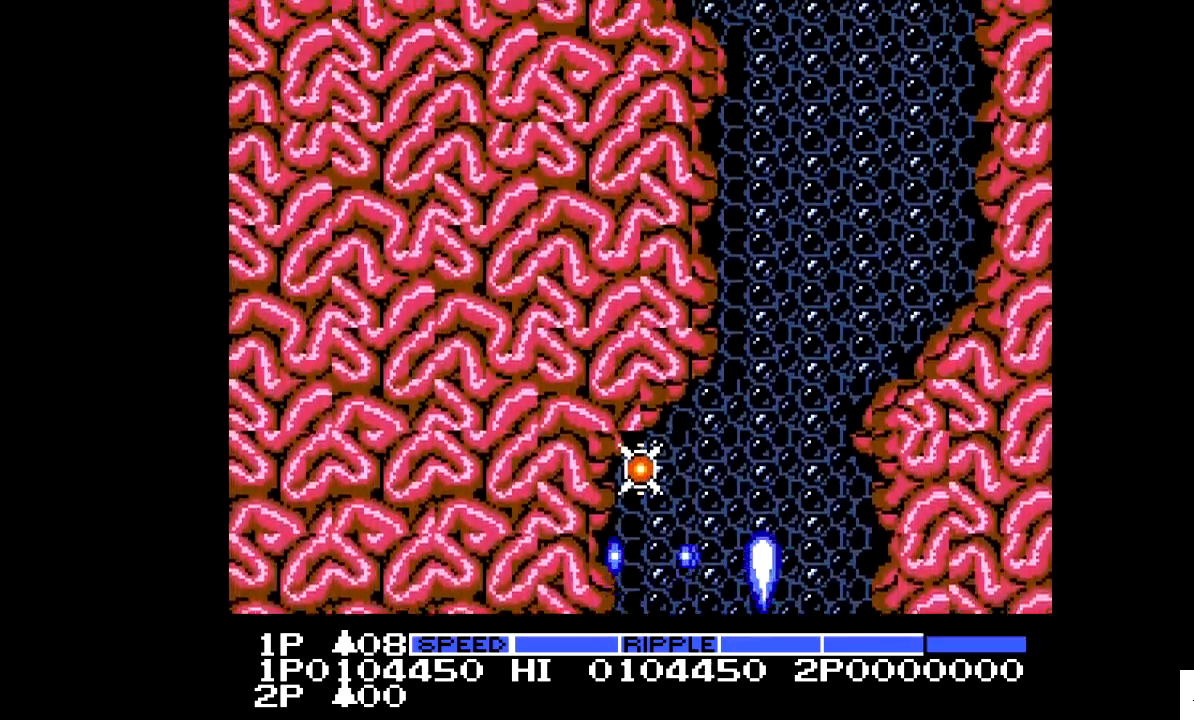
{"buttons": [], "events": []}
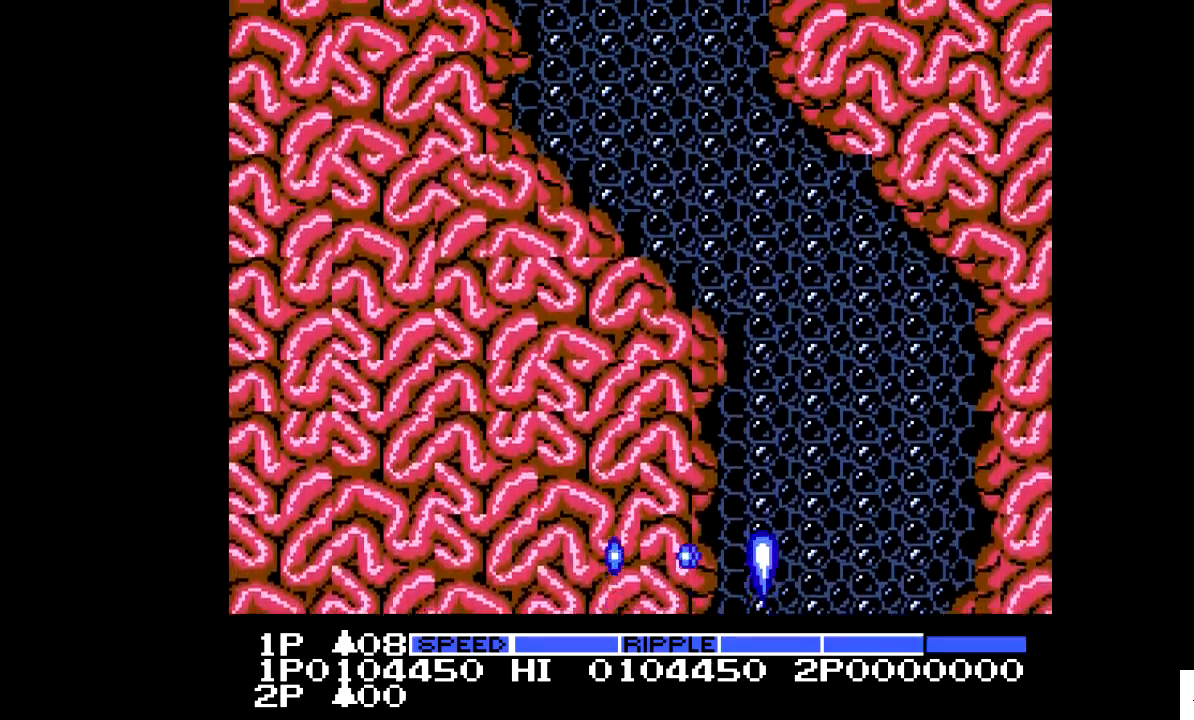
{"buttons": [], "events": []}
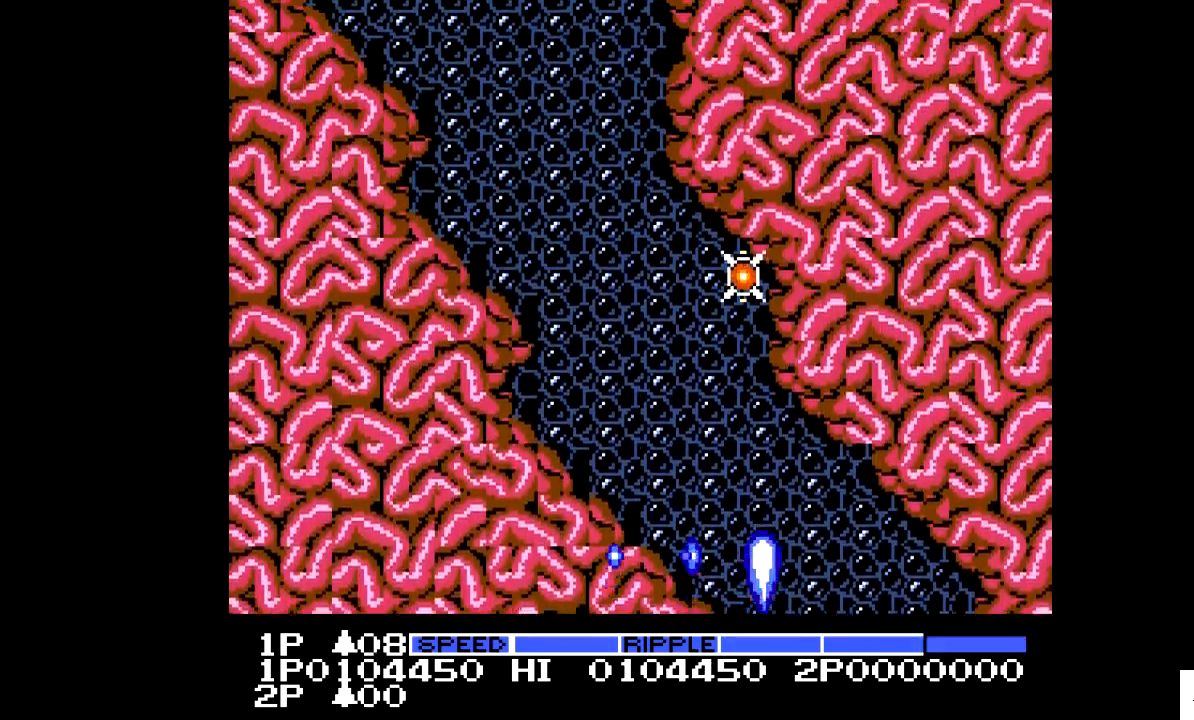
{"buttons": ["DPAD_LEFT"], "events": [[33, "DPAD_LEFT", "down"]]}
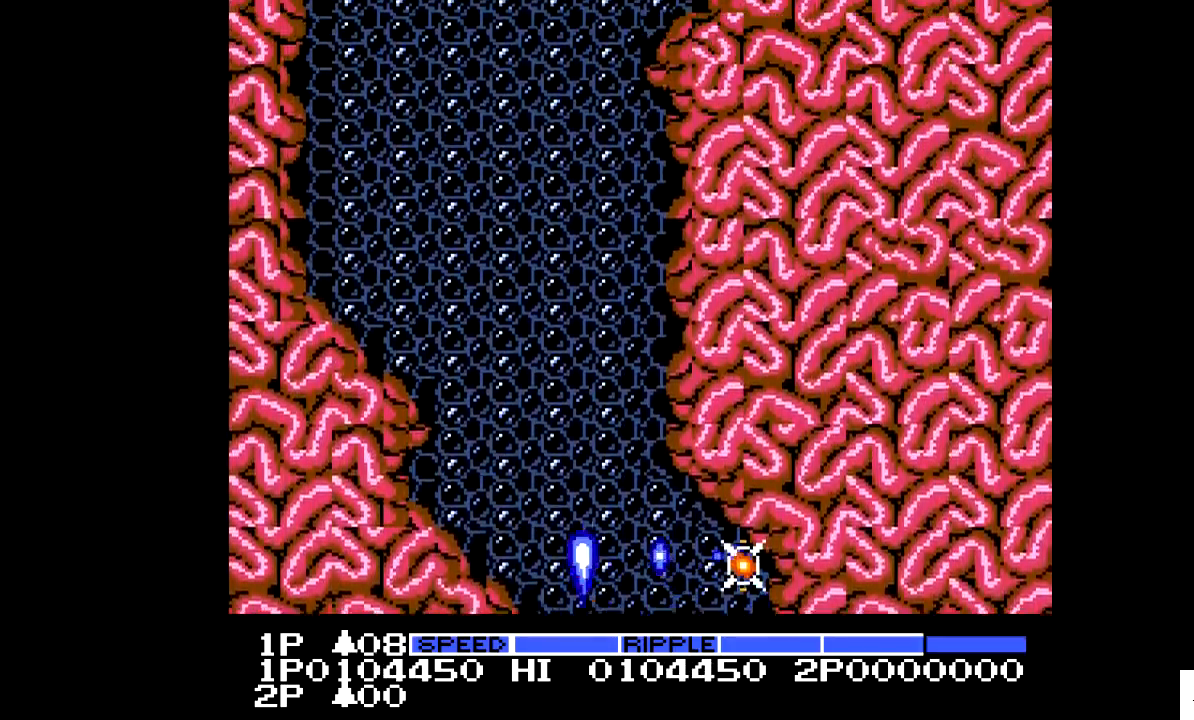
{"buttons": ["DPAD_LEFT"], "events": [[33, "DPAD_LEFT", "up"], [483, "DPAD_LEFT", "down"]]}
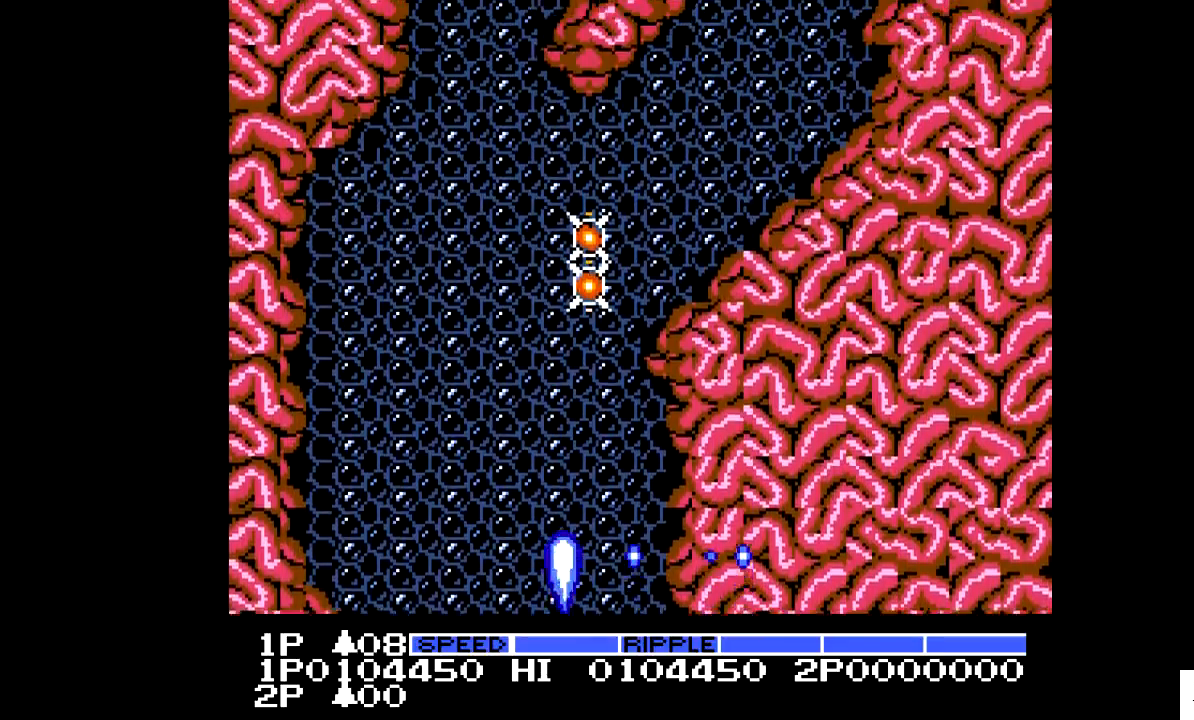
{"buttons": [], "events": [[183, "DPAD_LEFT", "up"]]}
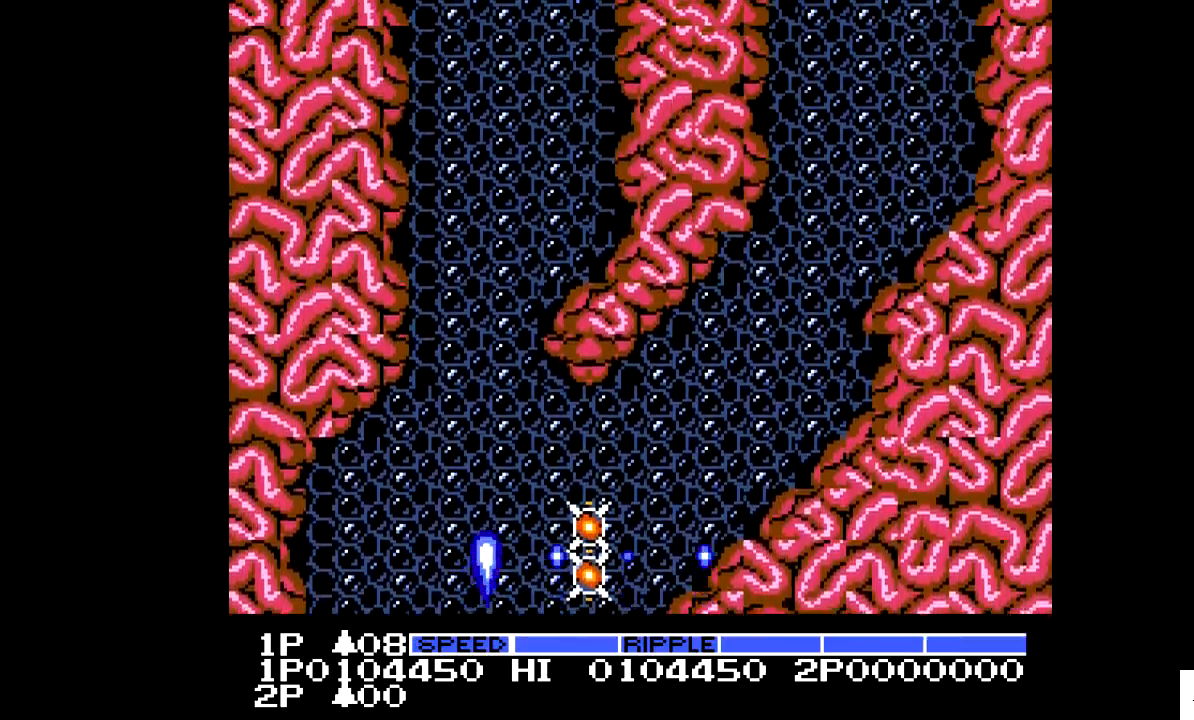
{"buttons": [], "events": []}
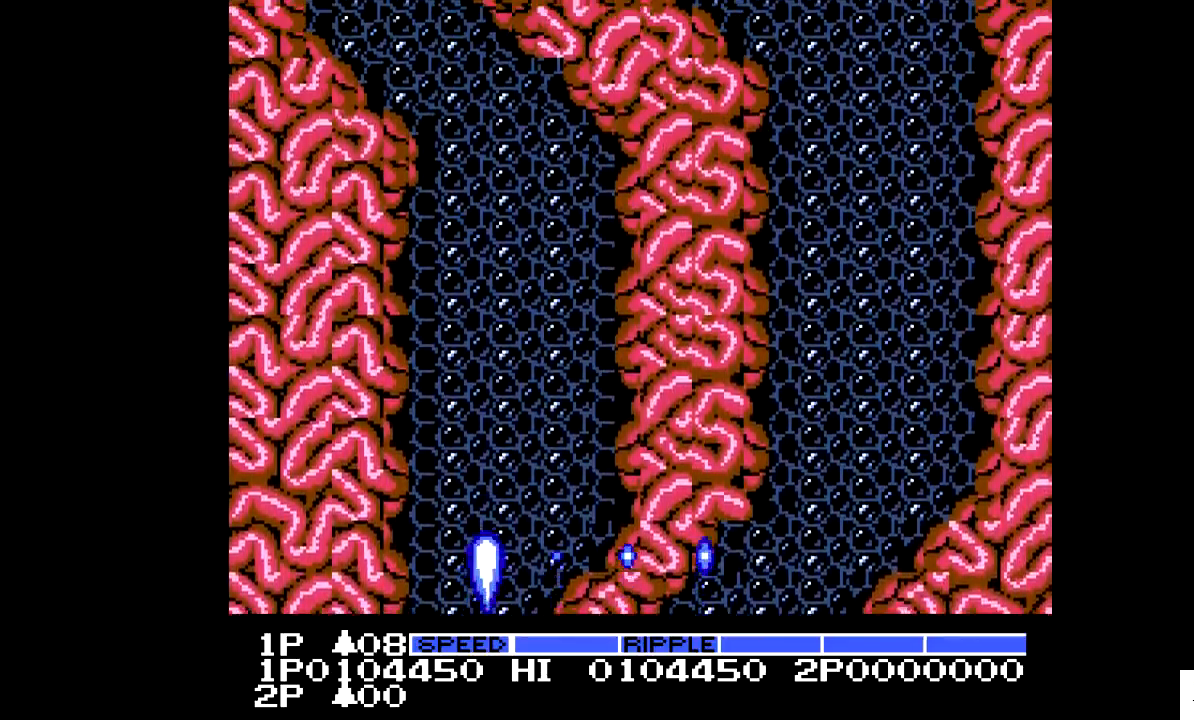
{"buttons": [], "events": []}
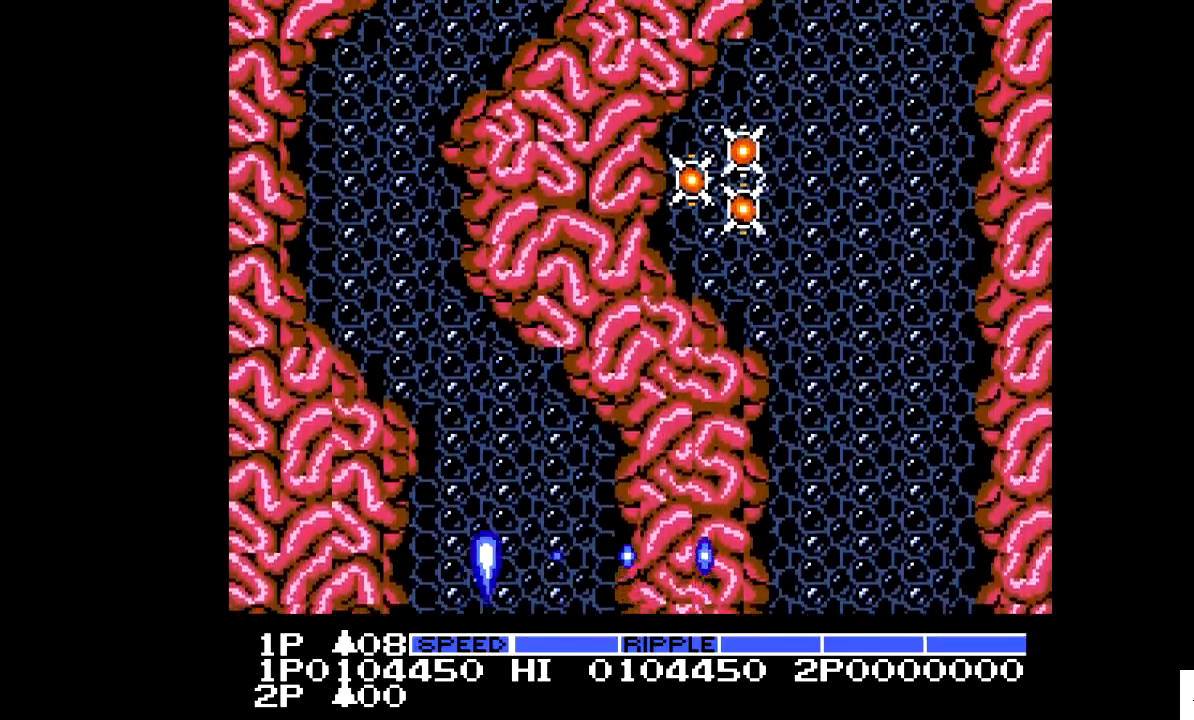
{"buttons": ["DPAD_LEFT"], "events": [[233, "DPAD_LEFT", "down"]]}
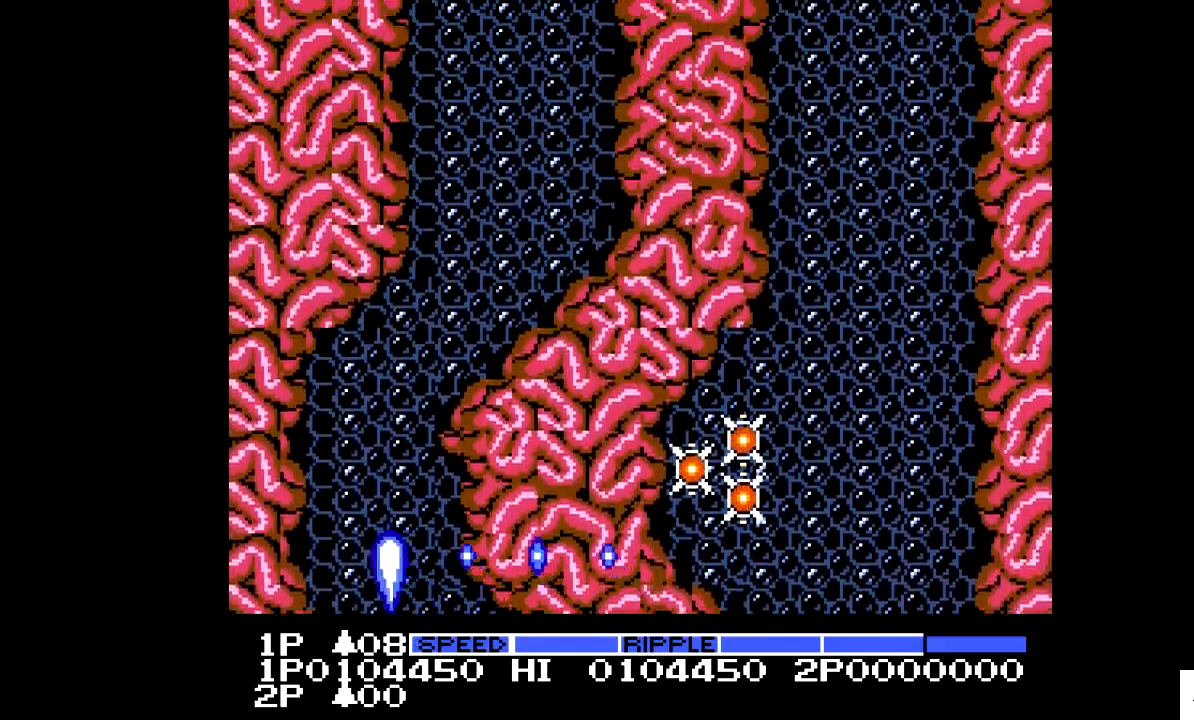
{"buttons": ["DPAD_RIGHT"], "events": [[33, "DPAD_LEFT", "up"], [233, "DPAD_RIGHT", "down"]]}
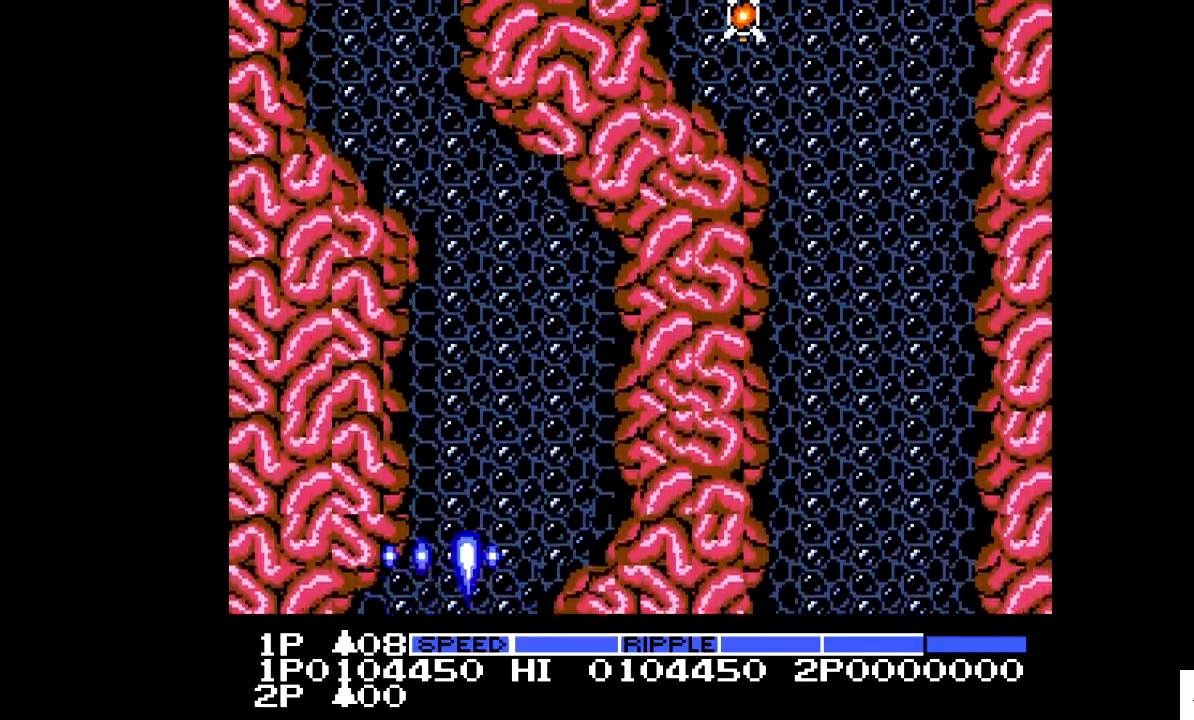
{"buttons": [], "events": [[83, "DPAD_RIGHT", "up"]]}
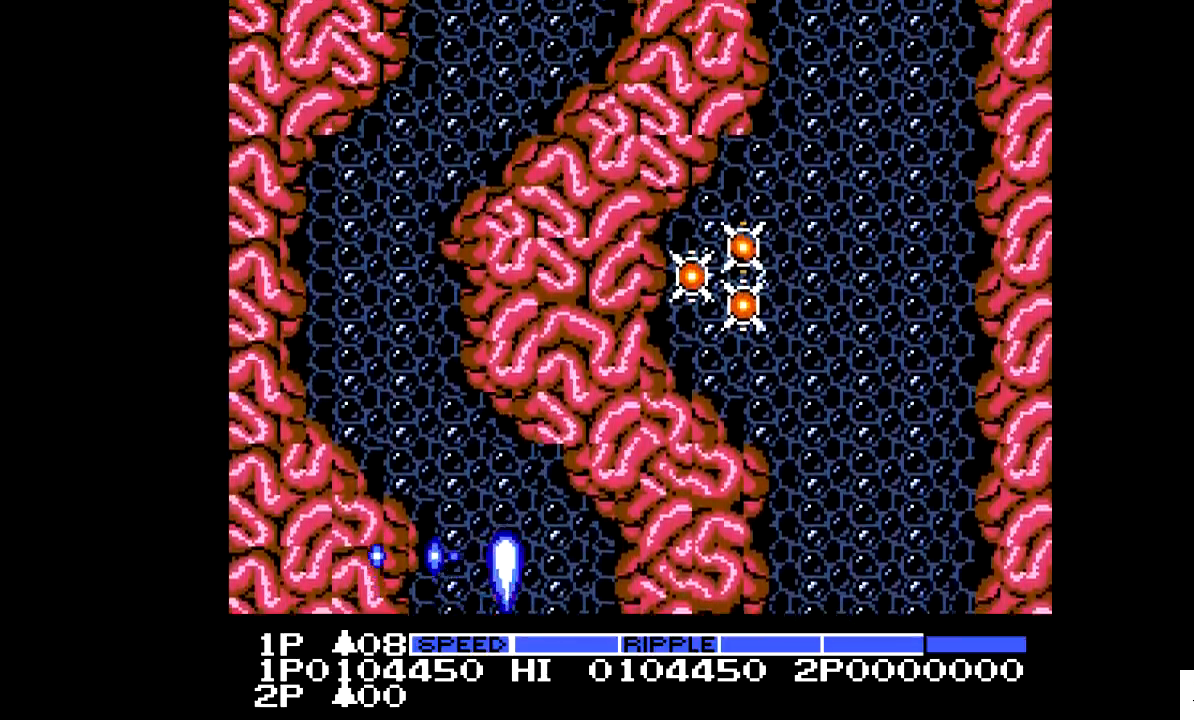
{"buttons": [], "events": [[33, "DPAD_LEFT", "down"], [333, "DPAD_LEFT", "up"]]}
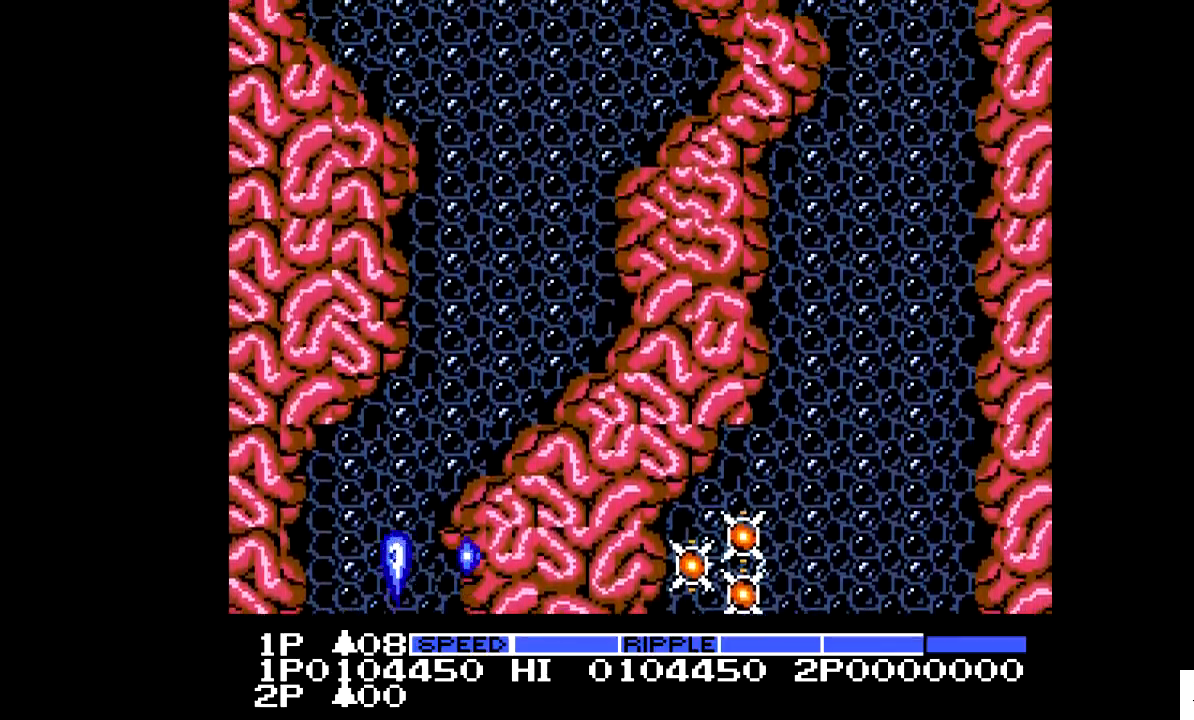
{"buttons": [], "events": [[133, "DPAD_RIGHT", "down"], [433, "DPAD_RIGHT", "up"]]}
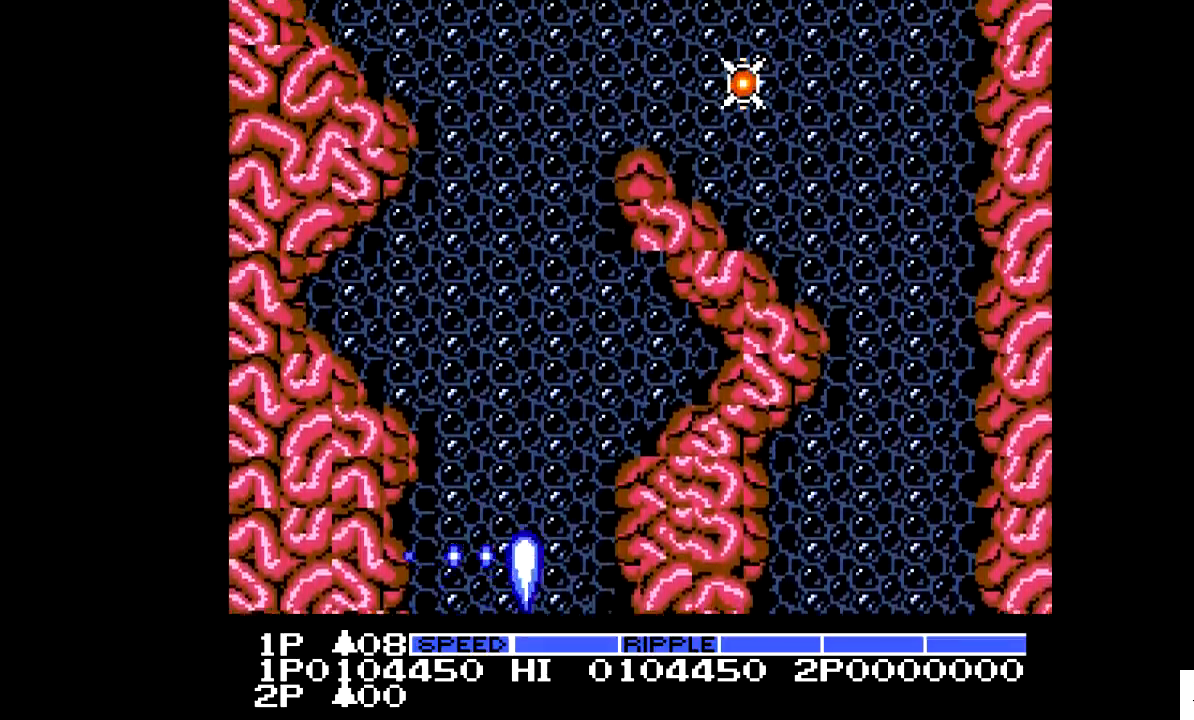
{"buttons": [], "events": []}
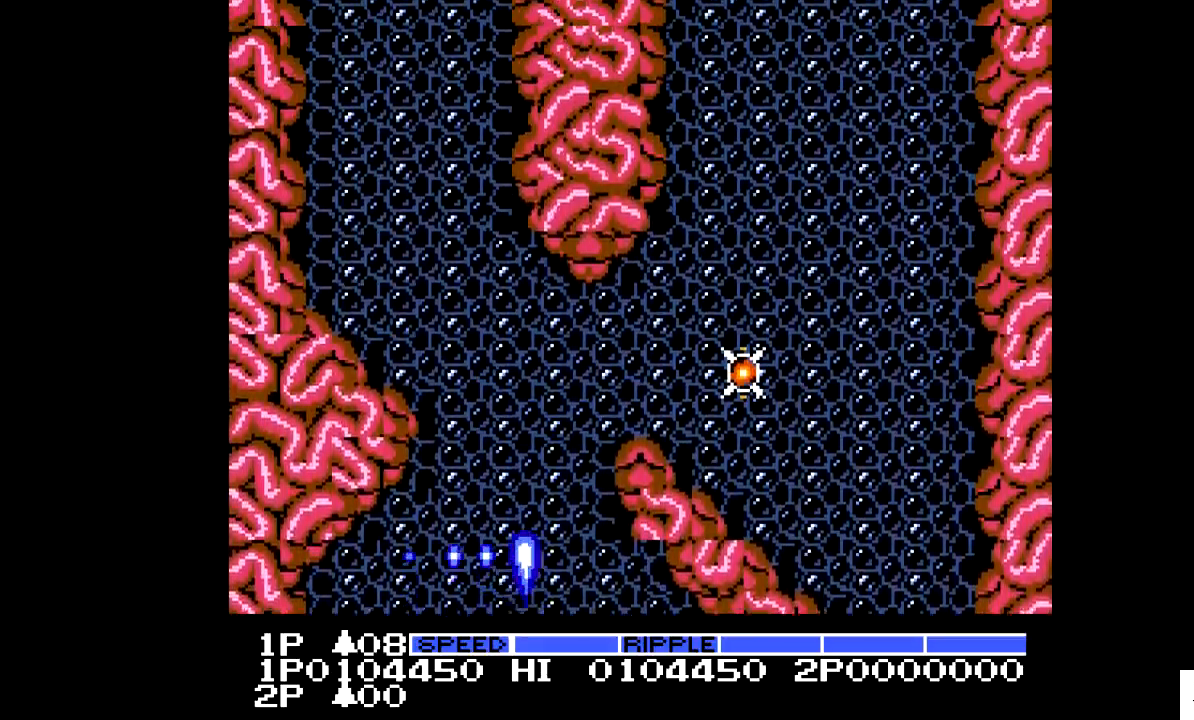
{"buttons": [], "events": [[333, "DPAD_LEFT", "down"], [433, "DPAD_LEFT", "up"]]}
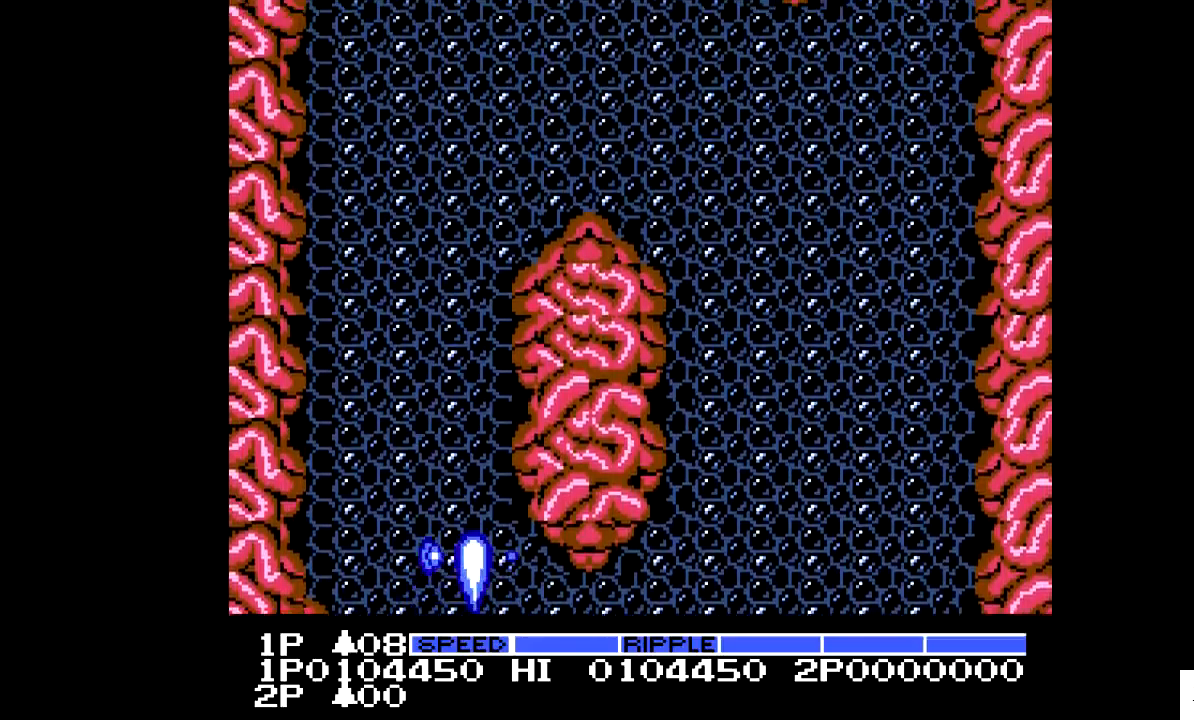
{"buttons": [], "events": []}